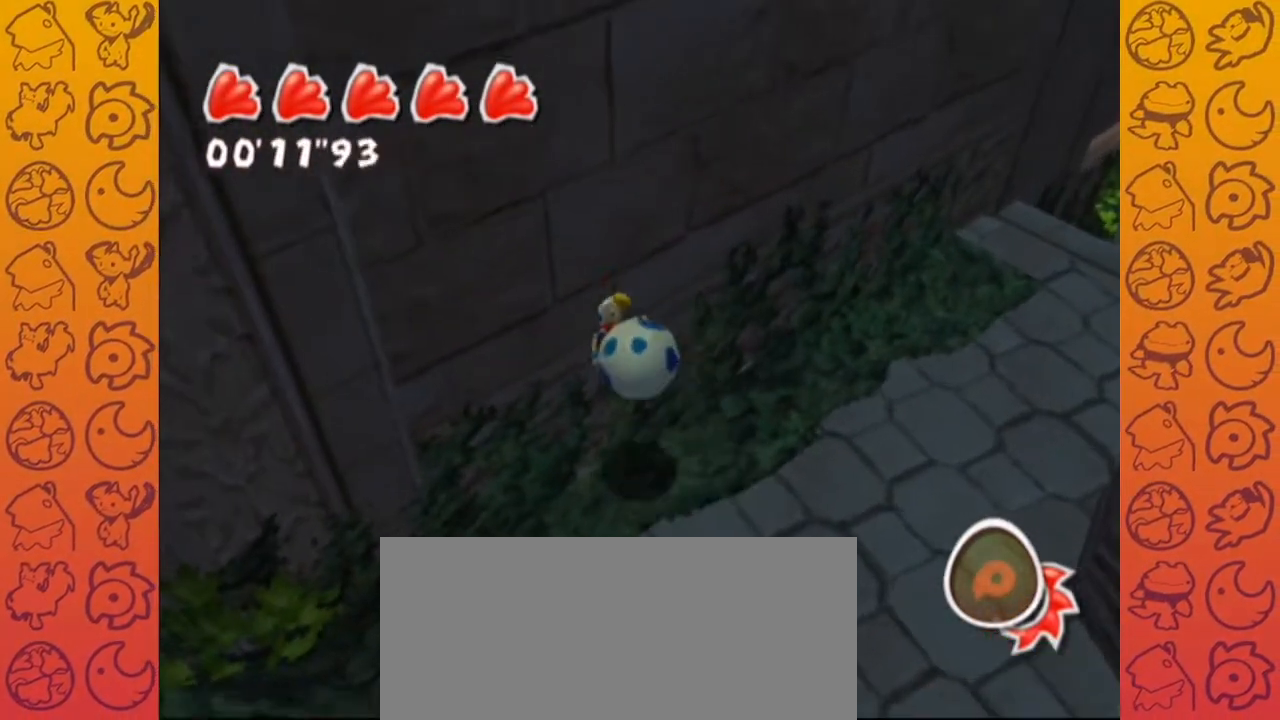
Gameplay with a controller (Nintendo layout); each line is a JSON object with the inputs held at the frame after it (dt_ms = milliseconds from this image to that frame). "events" lists button and stick changes between this image and that frame as [ms after this image, input, new state], when the widget could be followed in between. Not read: L3 R3.
{"dt_ms": 500, "buttons": [], "left_stick": "down-right", "right_stick": "left", "events": [[17, "left_stick", "center"], [200, "right_stick", "up-left"], [250, "right_stick", "left"], [267, "left_stick", "down-right"]]}
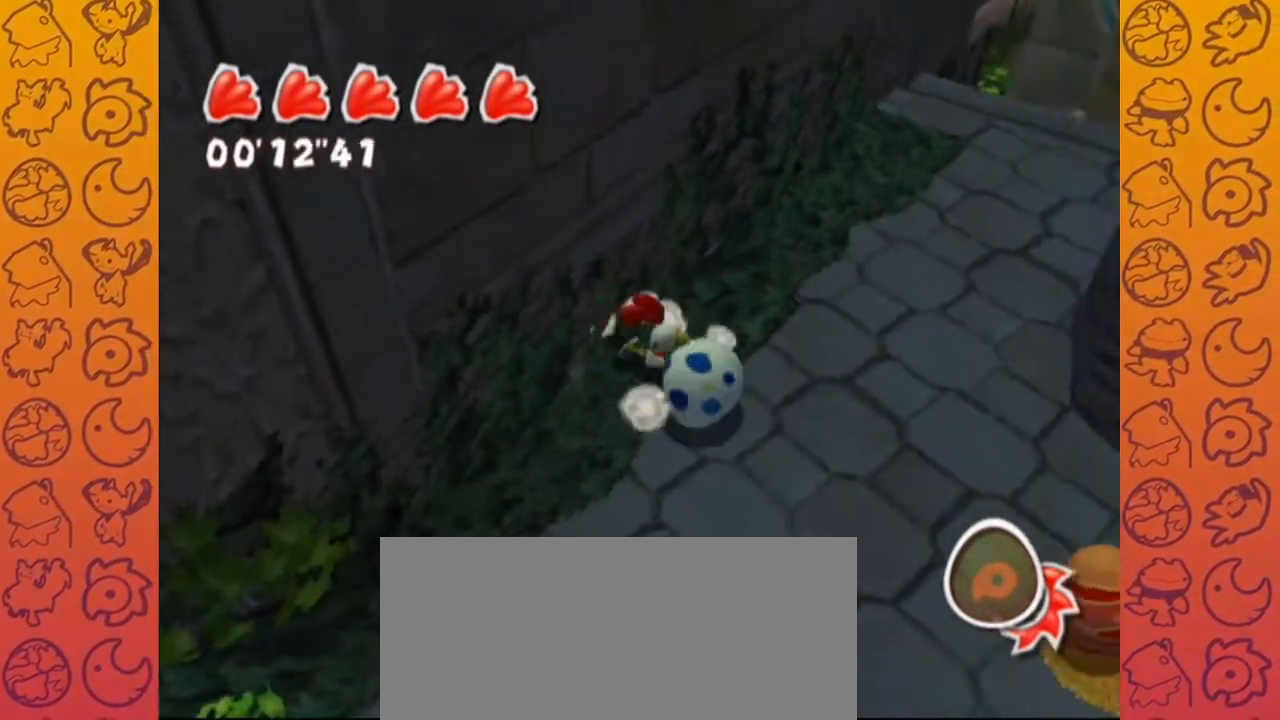
{"dt_ms": 500, "buttons": [], "left_stick": "up-right", "right_stick": "down-left", "events": [[217, "left_stick", "right"], [317, "right_stick", "down-left"], [383, "left_stick", "up-right"]]}
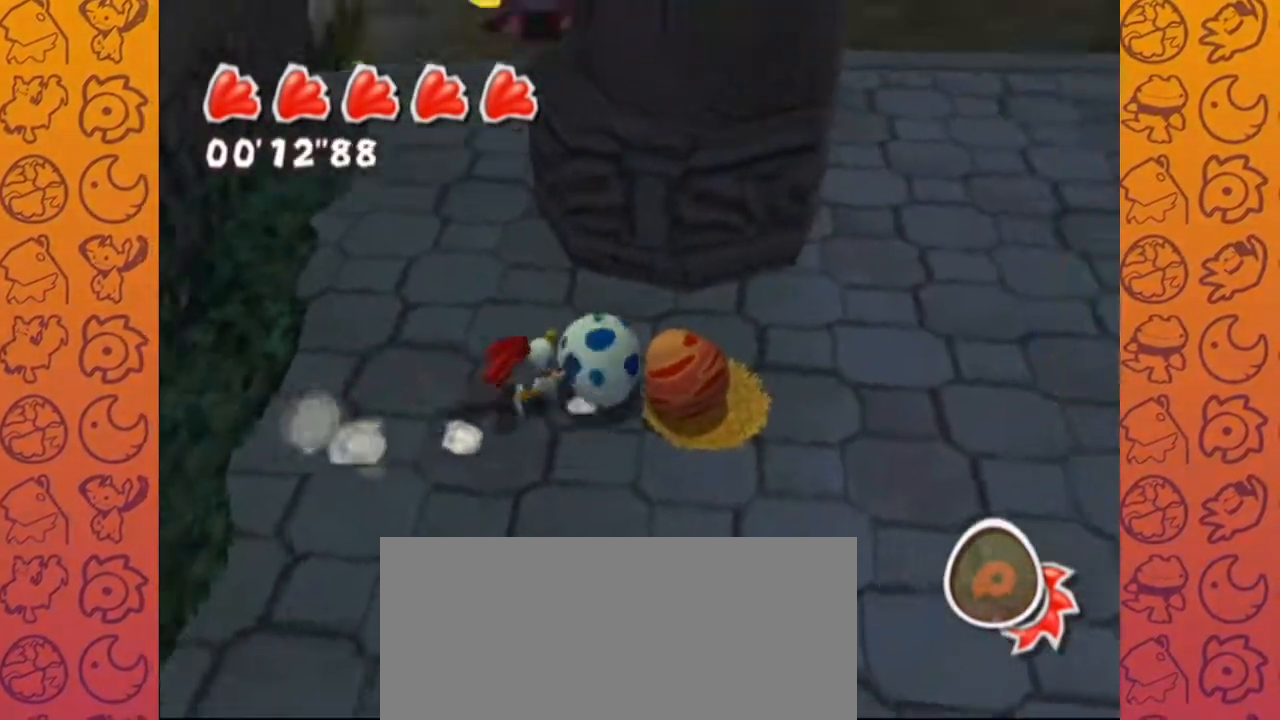
{"dt_ms": 500, "buttons": [], "left_stick": "up-right", "right_stick": "down-left", "events": [[67, "left_stick", "right"], [250, "left_stick", "up-right"]]}
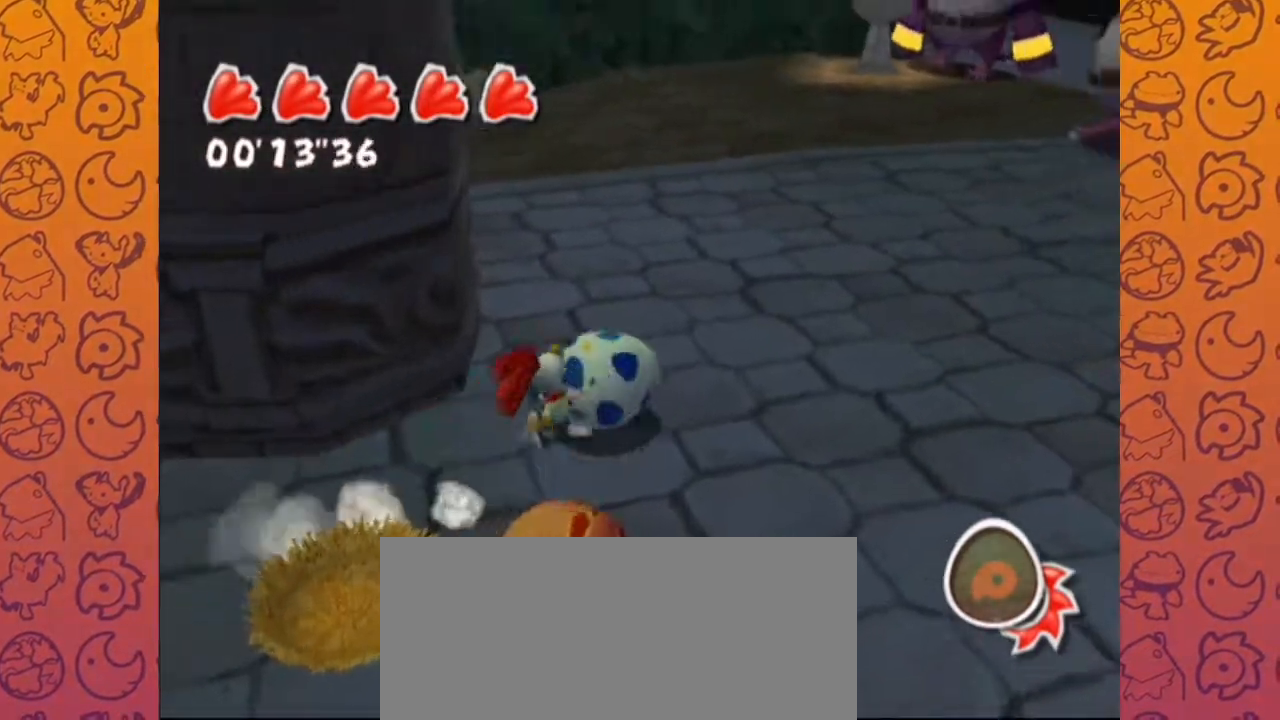
{"dt_ms": 500, "buttons": [], "left_stick": "up-right", "right_stick": "center", "events": [[33, "right_stick", "left"], [67, "left_stick", "down-right"], [167, "left_stick", "down-left"], [267, "left_stick", "up-left"], [283, "right_stick", "down-left"], [417, "right_stick", "center"], [450, "left_stick", "up-right"]]}
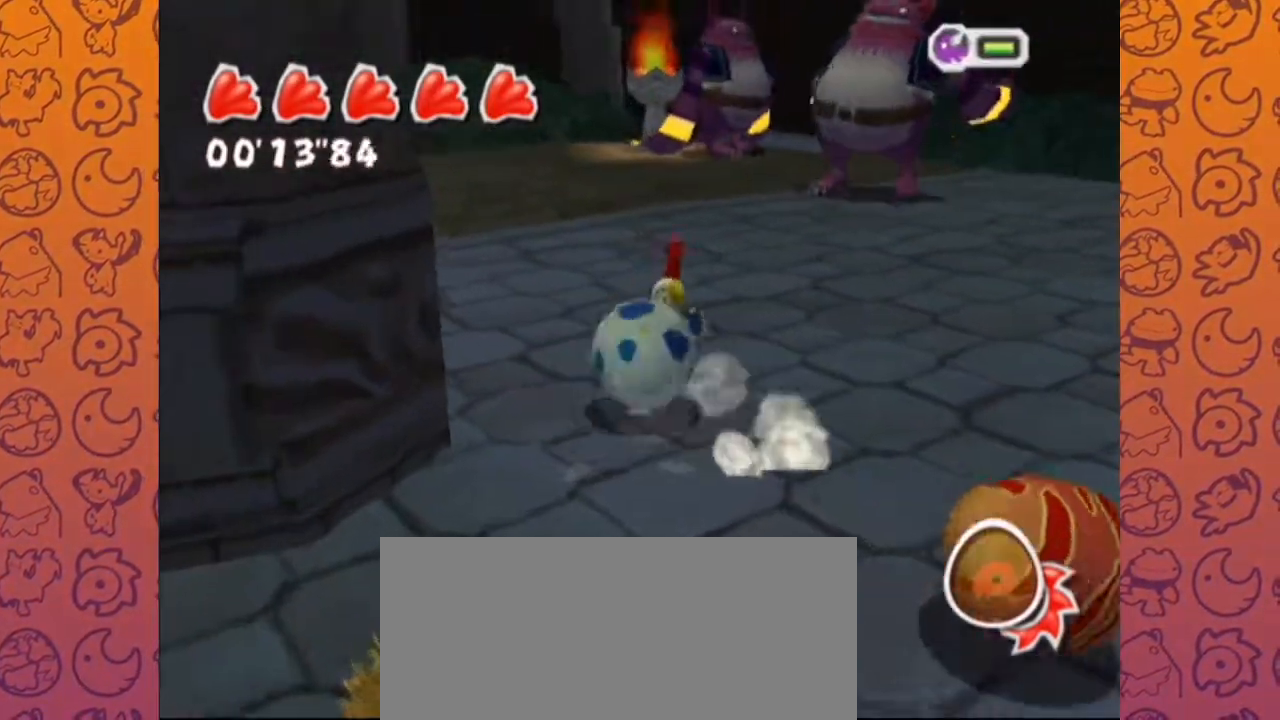
{"dt_ms": 500, "buttons": ["R1"], "left_stick": "up", "right_stick": "up", "events": [[17, "left_stick", "up"], [283, "right_stick", "up-right"], [400, "right_stick", "center"], [450, "R1", "down"], [450, "right_stick", "up"]]}
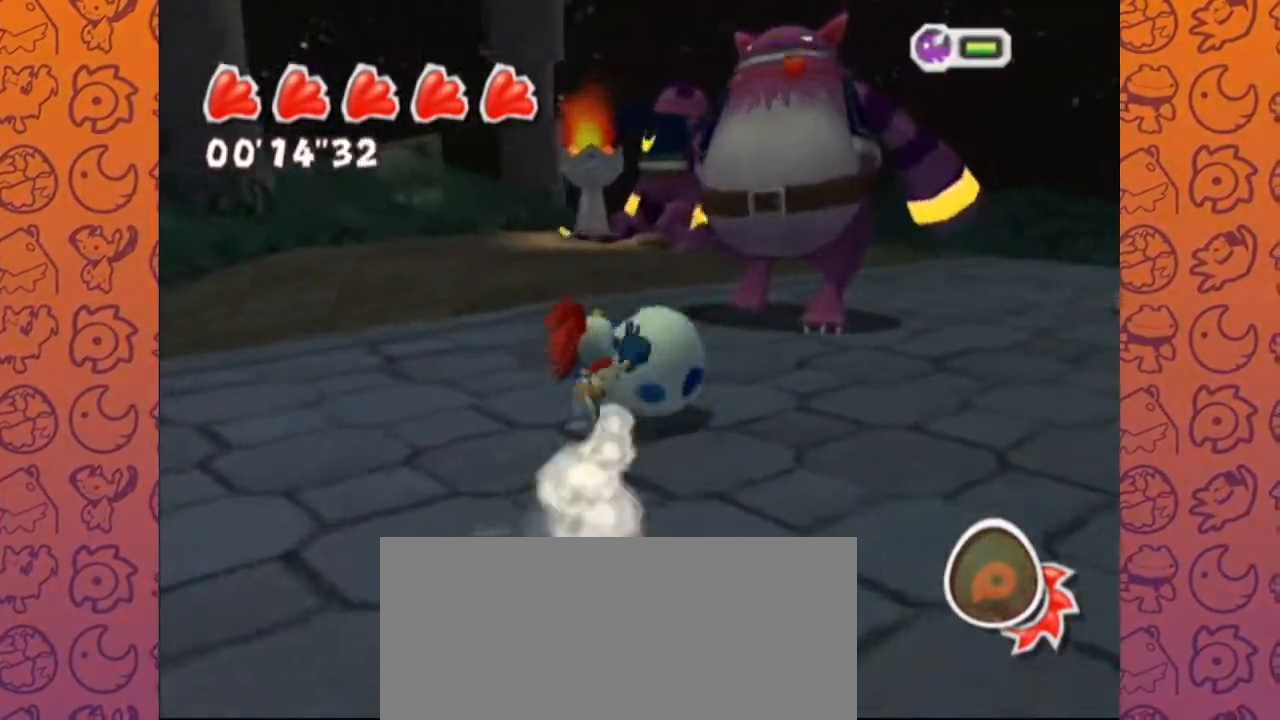
{"dt_ms": 500, "buttons": [], "left_stick": "up", "right_stick": "up-left", "events": [[67, "right_stick", "down-right"], [83, "R1", "up"], [200, "left_stick", "up-right"], [200, "right_stick", "center"], [300, "left_stick", "up"], [433, "right_stick", "up-left"]]}
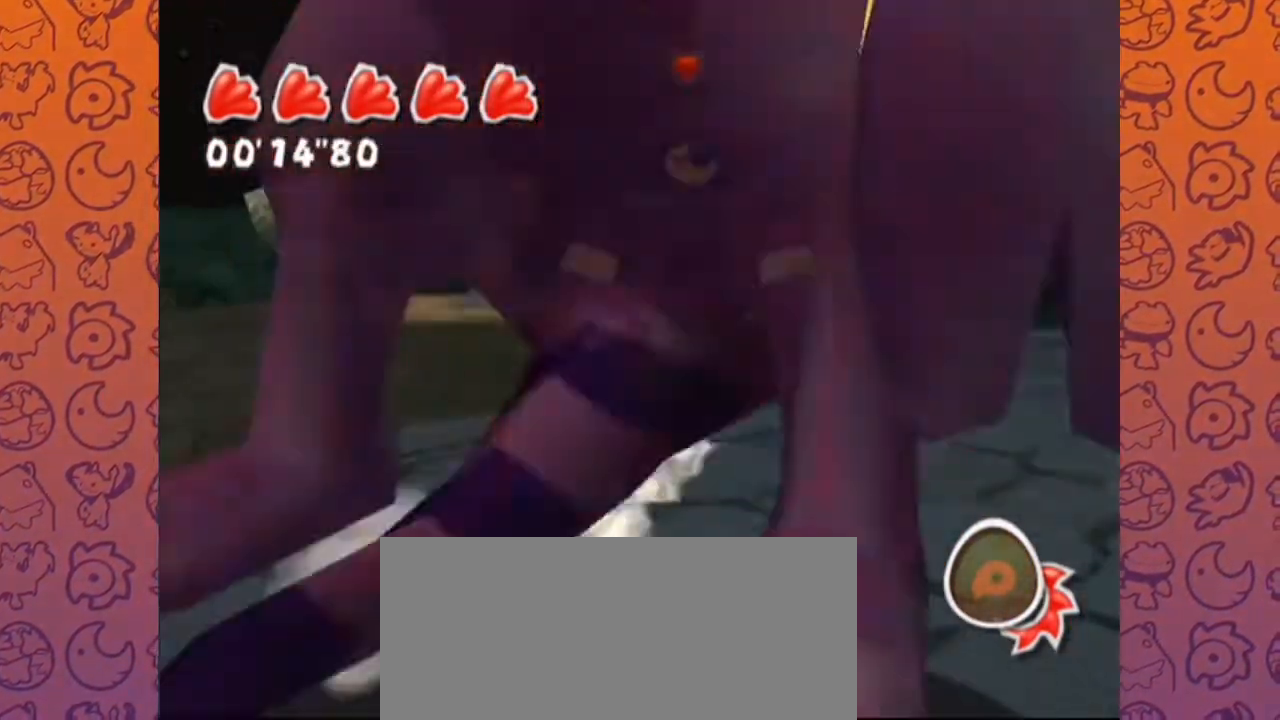
{"dt_ms": 1000, "buttons": ["L1"], "left_stick": "right", "right_stick": "left"}
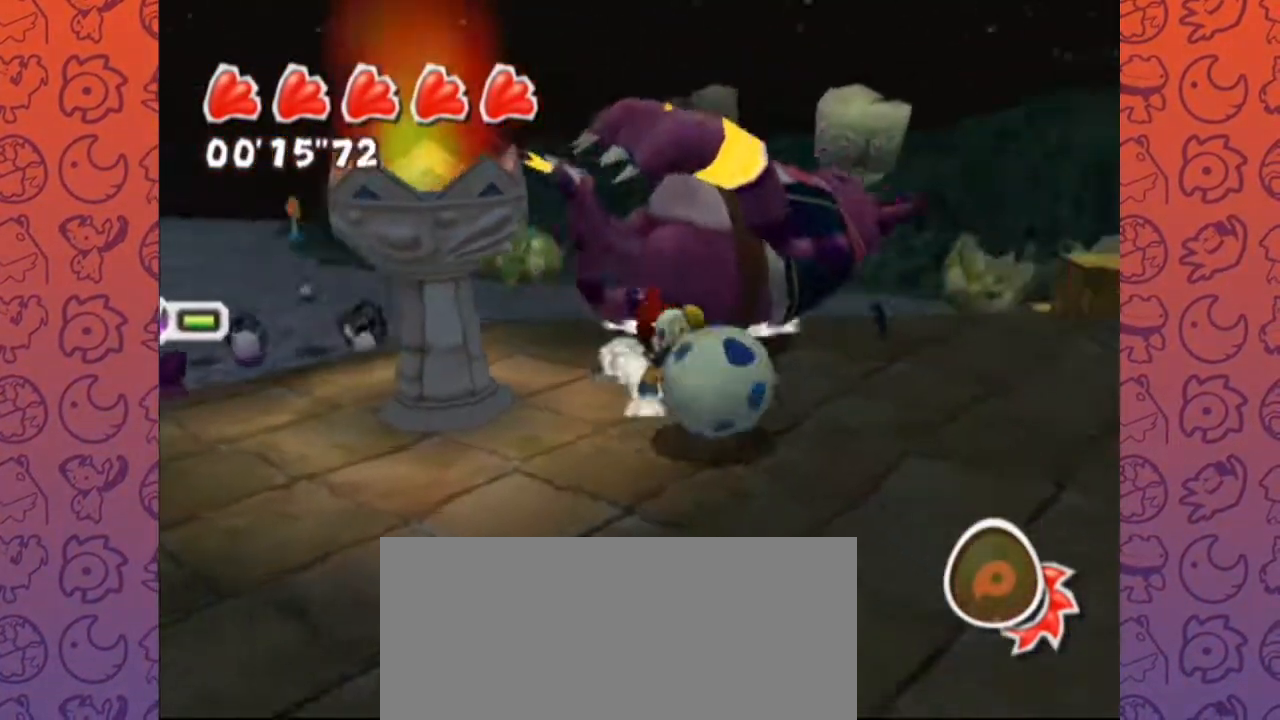
{"dt_ms": 500, "buttons": ["L1"], "left_stick": "up-right", "right_stick": "left", "events": [[17, "L1", "up"], [83, "left_stick", "up-right"], [117, "L1", "down"], [333, "L1", "up"], [450, "L1", "down"]]}
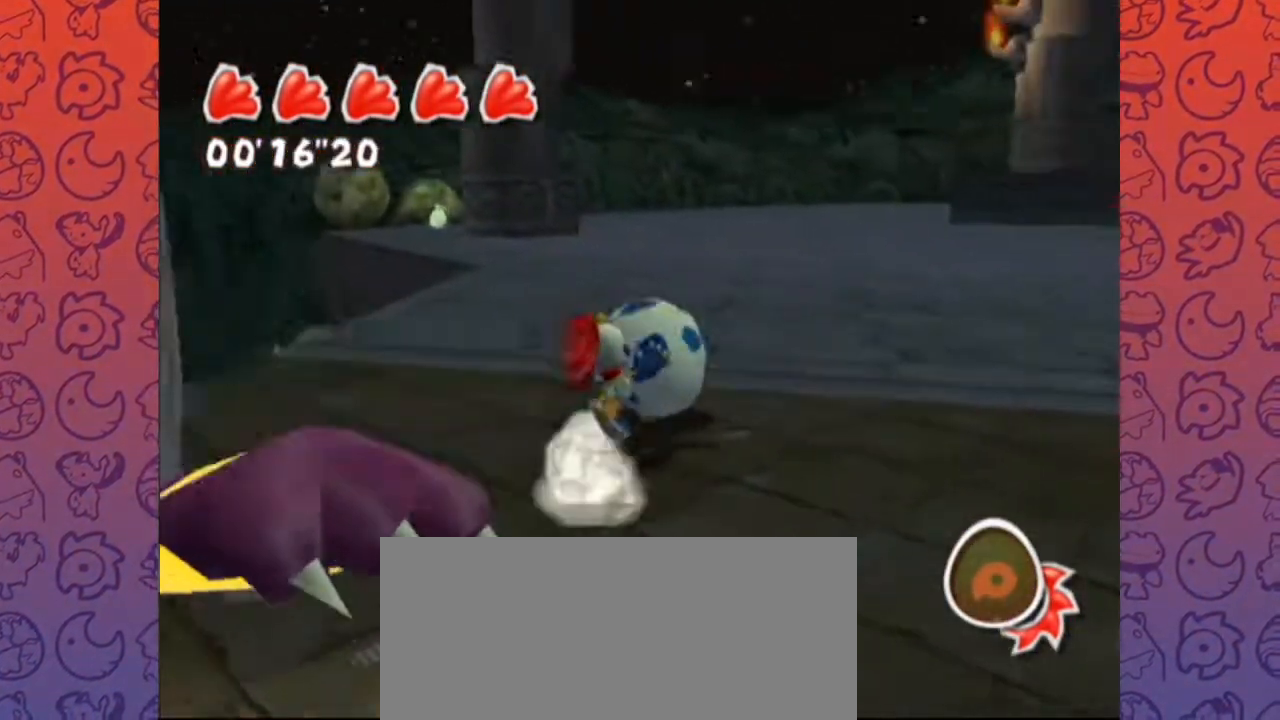
{"dt_ms": 1000, "buttons": [], "left_stick": "up-left", "right_stick": "center", "events": [[100, "L1", "up"], [167, "L1", "down"], [333, "R1", "down"], [383, "right_stick", "up-left"], [500, "left_stick", "up"], [550, "L1", "up"], [650, "left_stick", "up-left"], [700, "R1", "up"], [750, "right_stick", "up-right"], [950, "right_stick", "center"]]}
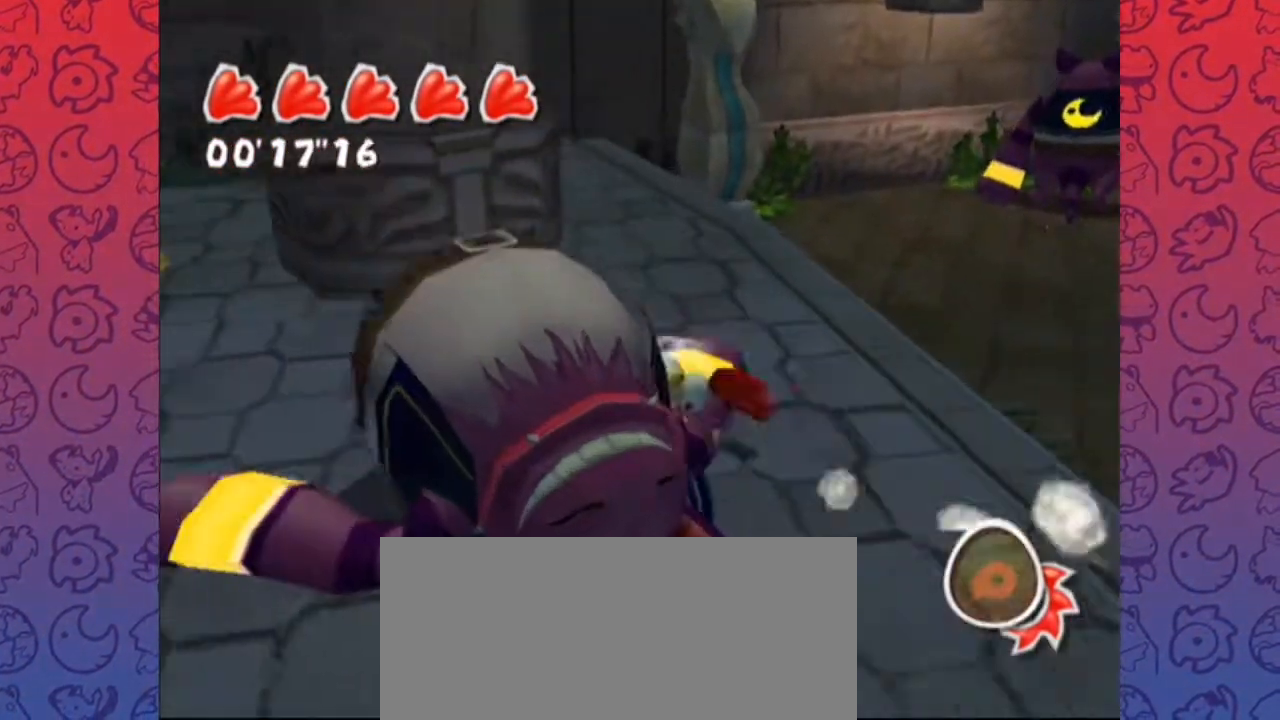
{"dt_ms": 500, "buttons": [], "left_stick": "up-left", "right_stick": "center", "events": [[17, "left_stick", "center"], [233, "left_stick", "up-left"], [300, "Z", "down"], [317, "right_stick", "up-right"], [333, "Z", "up"], [367, "right_stick", "center"]]}
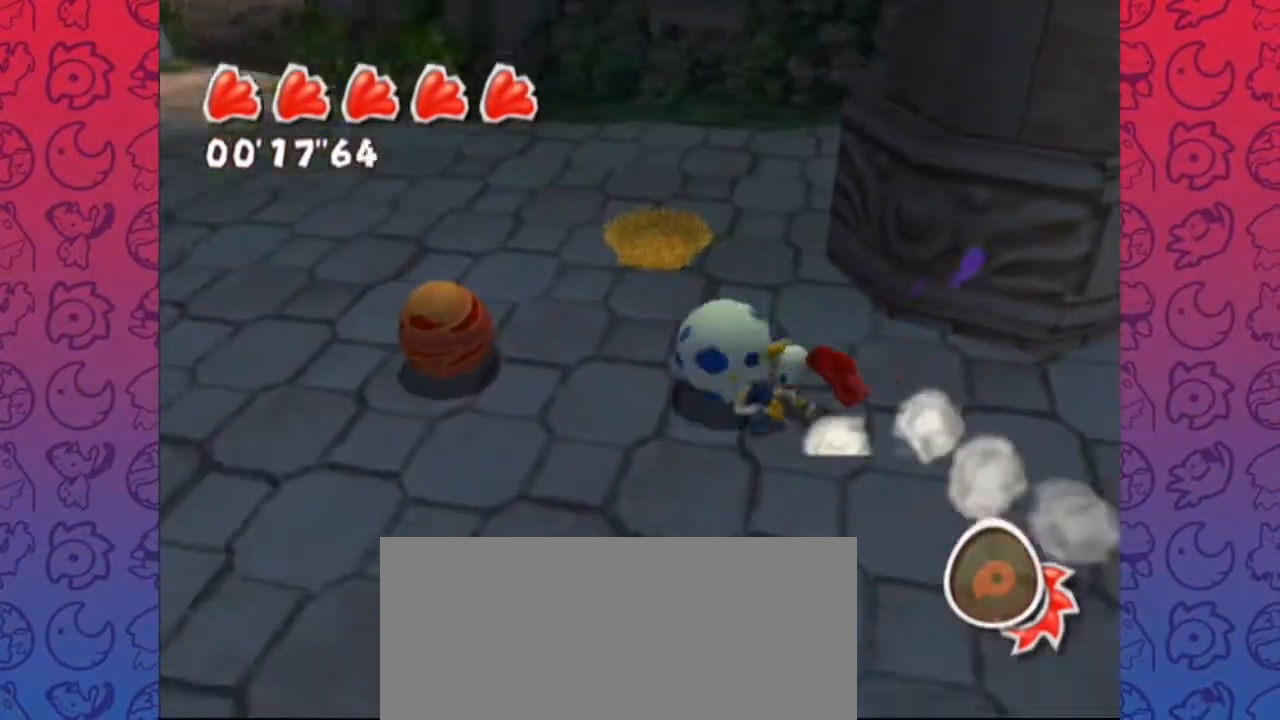
{"dt_ms": 1000, "buttons": [], "left_stick": "up", "right_stick": "up", "events": [[17, "left_stick", "up"], [117, "right_stick", "up-left"], [250, "right_stick", "center"], [333, "right_stick", "up-left"], [417, "A", "down"], [467, "A", "up"], [533, "right_stick", "center"], [600, "A", "down"], [650, "A", "up"], [767, "right_stick", "up"], [883, "B", "down"], [917, "B", "up"]]}
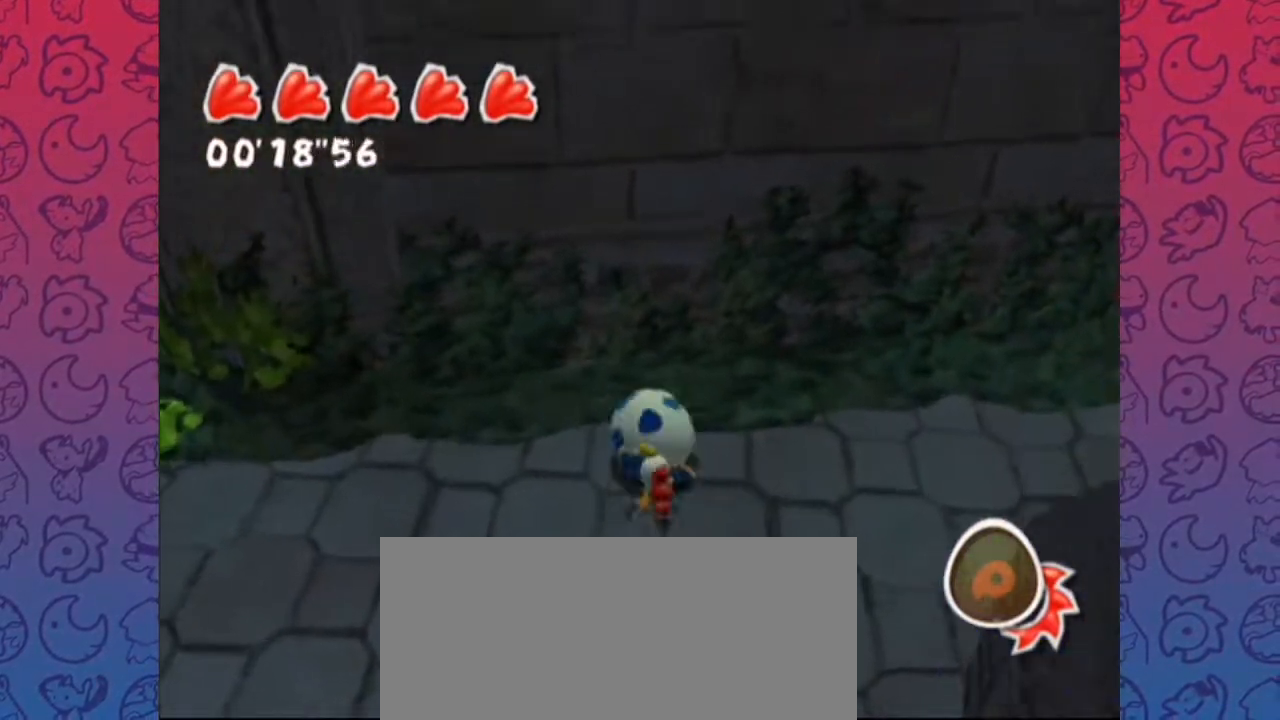
{"dt_ms": 500, "buttons": ["A"], "left_stick": "up", "right_stick": "center", "events": [[17, "left_stick", "up-left"], [150, "left_stick", "down-left"], [200, "right_stick", "center"], [267, "left_stick", "center"], [433, "A", "down"], [450, "left_stick", "up"]]}
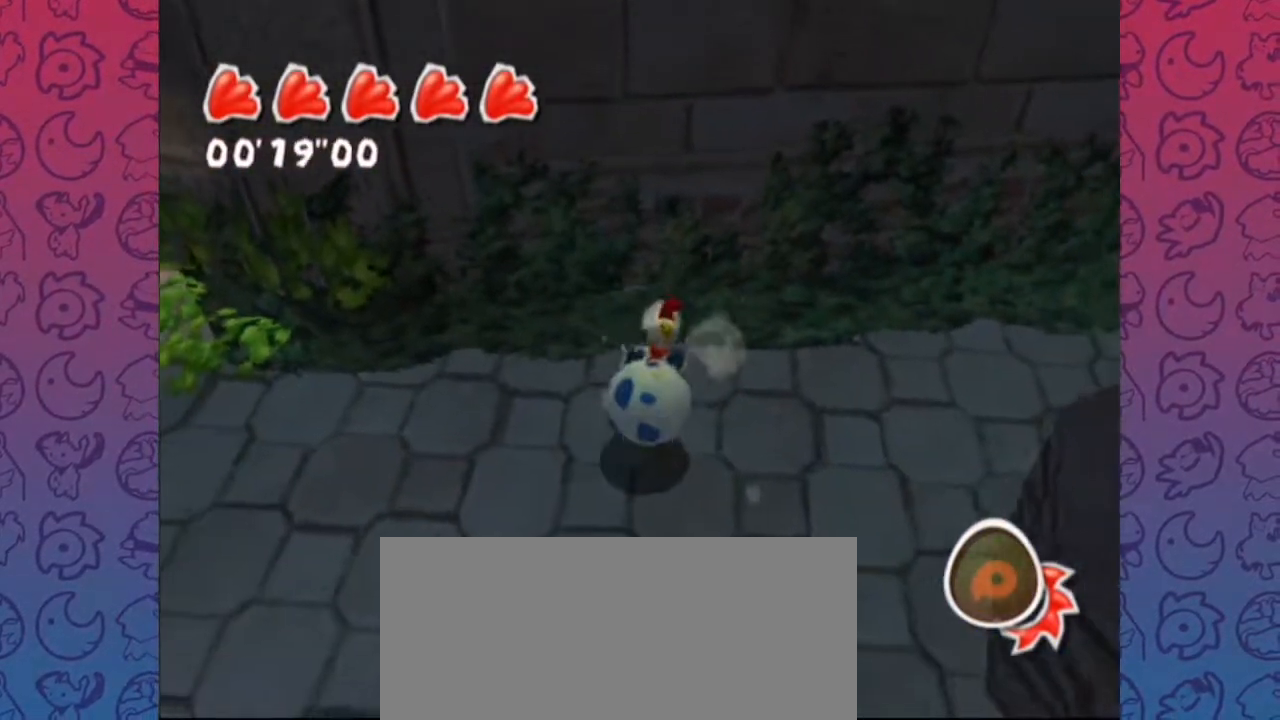
{"dt_ms": 1000, "buttons": [], "left_stick": "center", "right_stick": "center", "events": [[33, "A", "up"], [200, "right_stick", "up-left"], [400, "right_stick", "center"], [500, "right_stick", "up-right"], [567, "left_stick", "center"], [817, "left_stick", "down"], [867, "right_stick", "center"], [967, "left_stick", "center"]]}